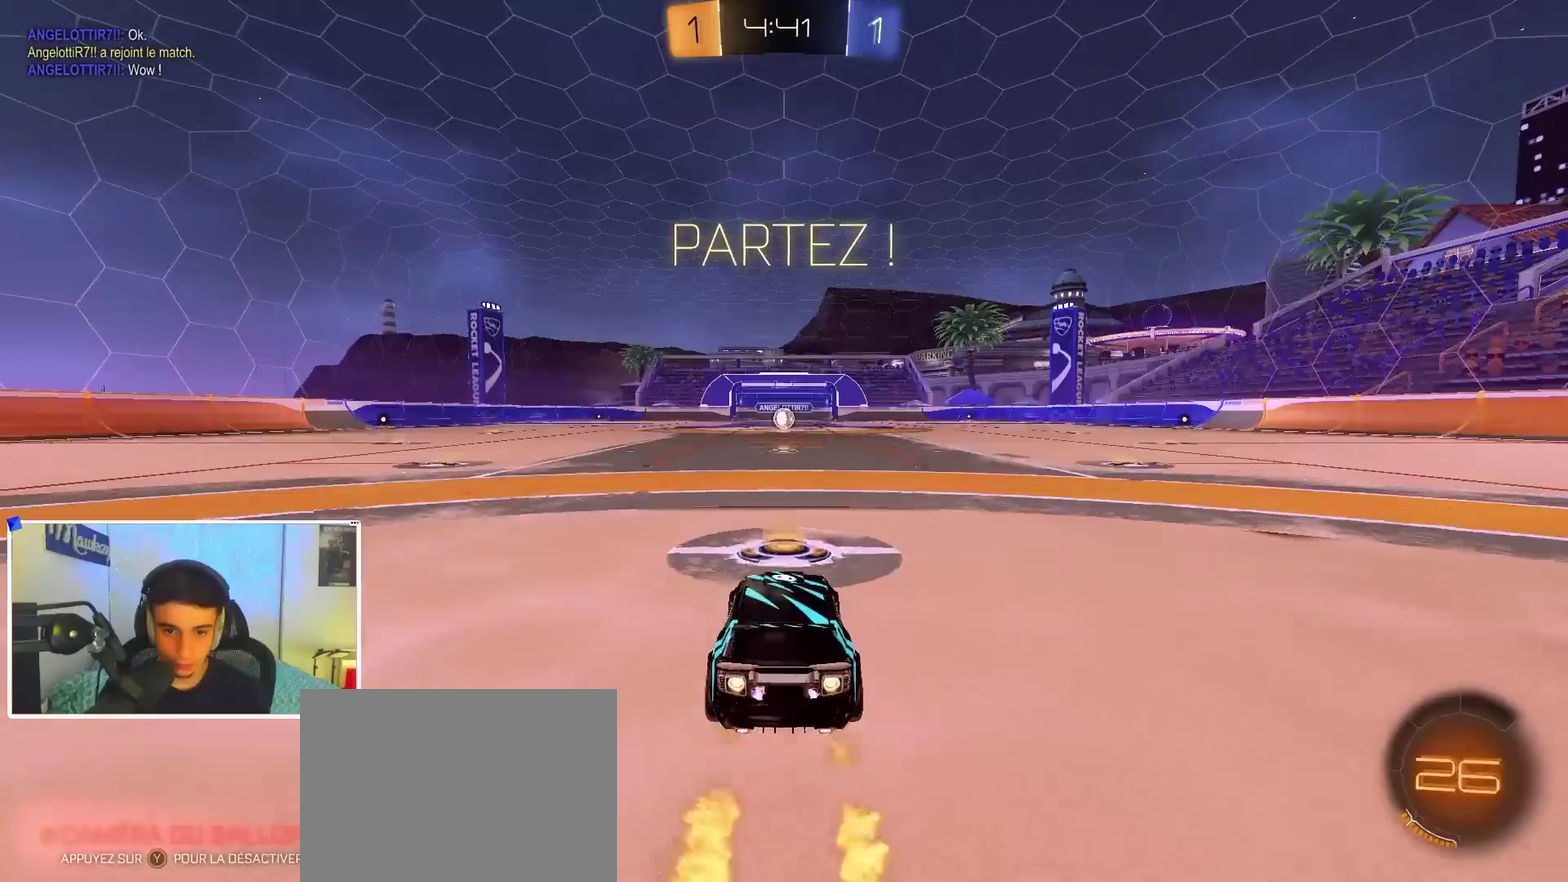
Gameplay with a controller (Xbox layout); each line is a JSON object with the inputs held at the frame after it (dt_ms = milliseconds from this image to that frame). "events" lists button and stick changes between this image and that frame as [ms after this image, input, new state], when the widget could be followed in between.
{"dt_ms": 600, "buttons": ["B", "R1"], "left_stick": "down", "right_stick": "center", "events": [[150, "left_stick", "right"], [267, "A", "down"], [267, "left_stick", "up-right"], [317, "left_stick", "up"], [383, "left_stick", "down-left"], [400, "L2", "down"], [517, "A", "up"], [567, "L2", "up"], [600, "left_stick", "down"]]}
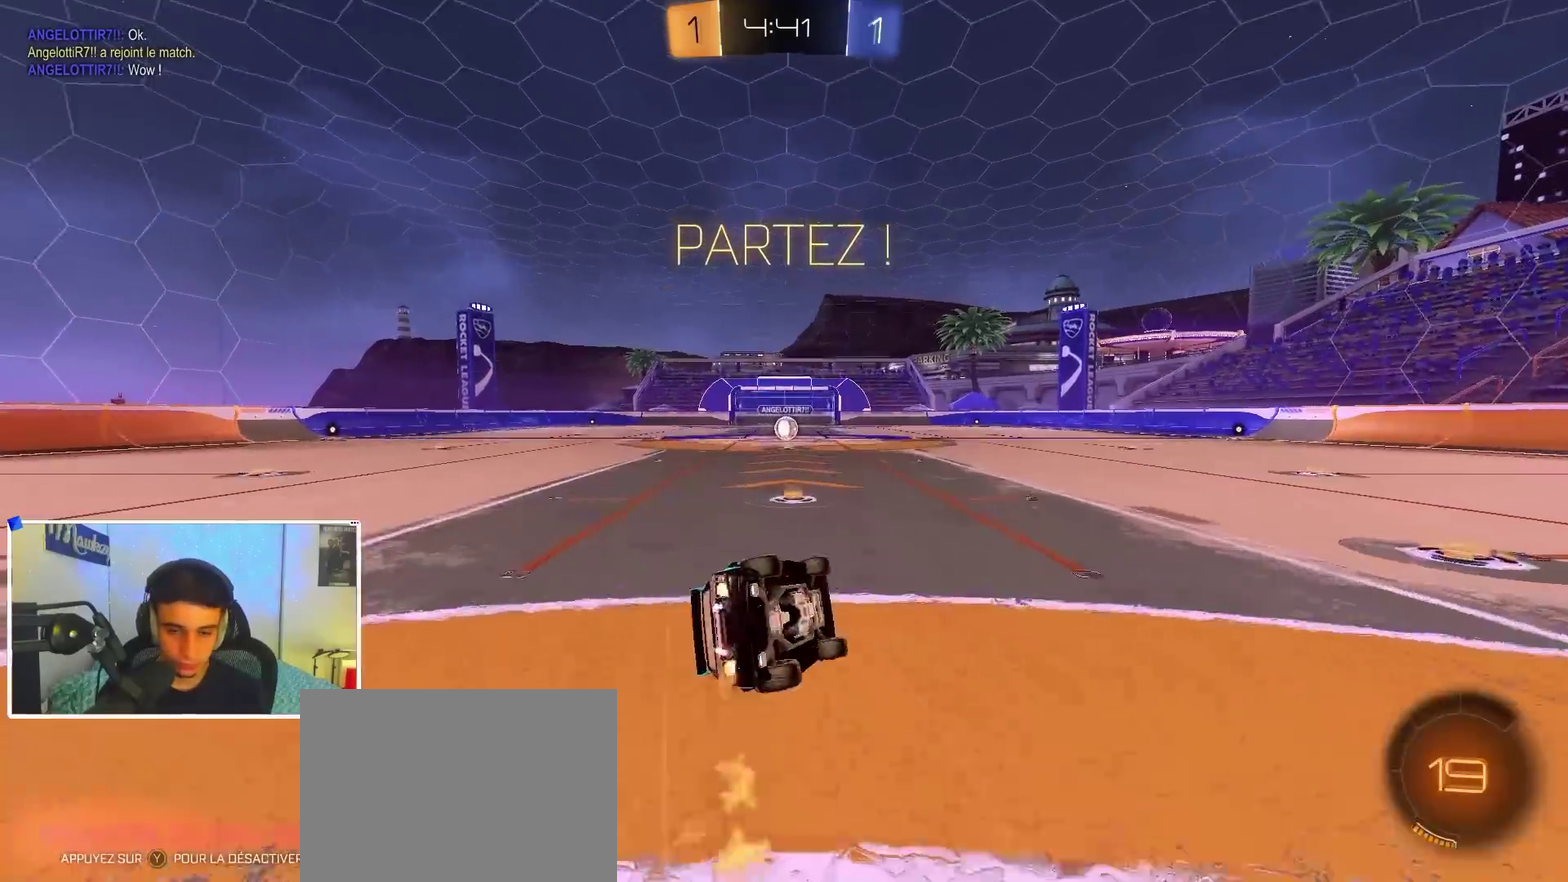
{"dt_ms": 400, "buttons": ["B", "R1"], "left_stick": "down-left", "right_stick": "center", "events": [[167, "left_stick", "down-left"], [300, "left_stick", "down"], [400, "left_stick", "down-left"]]}
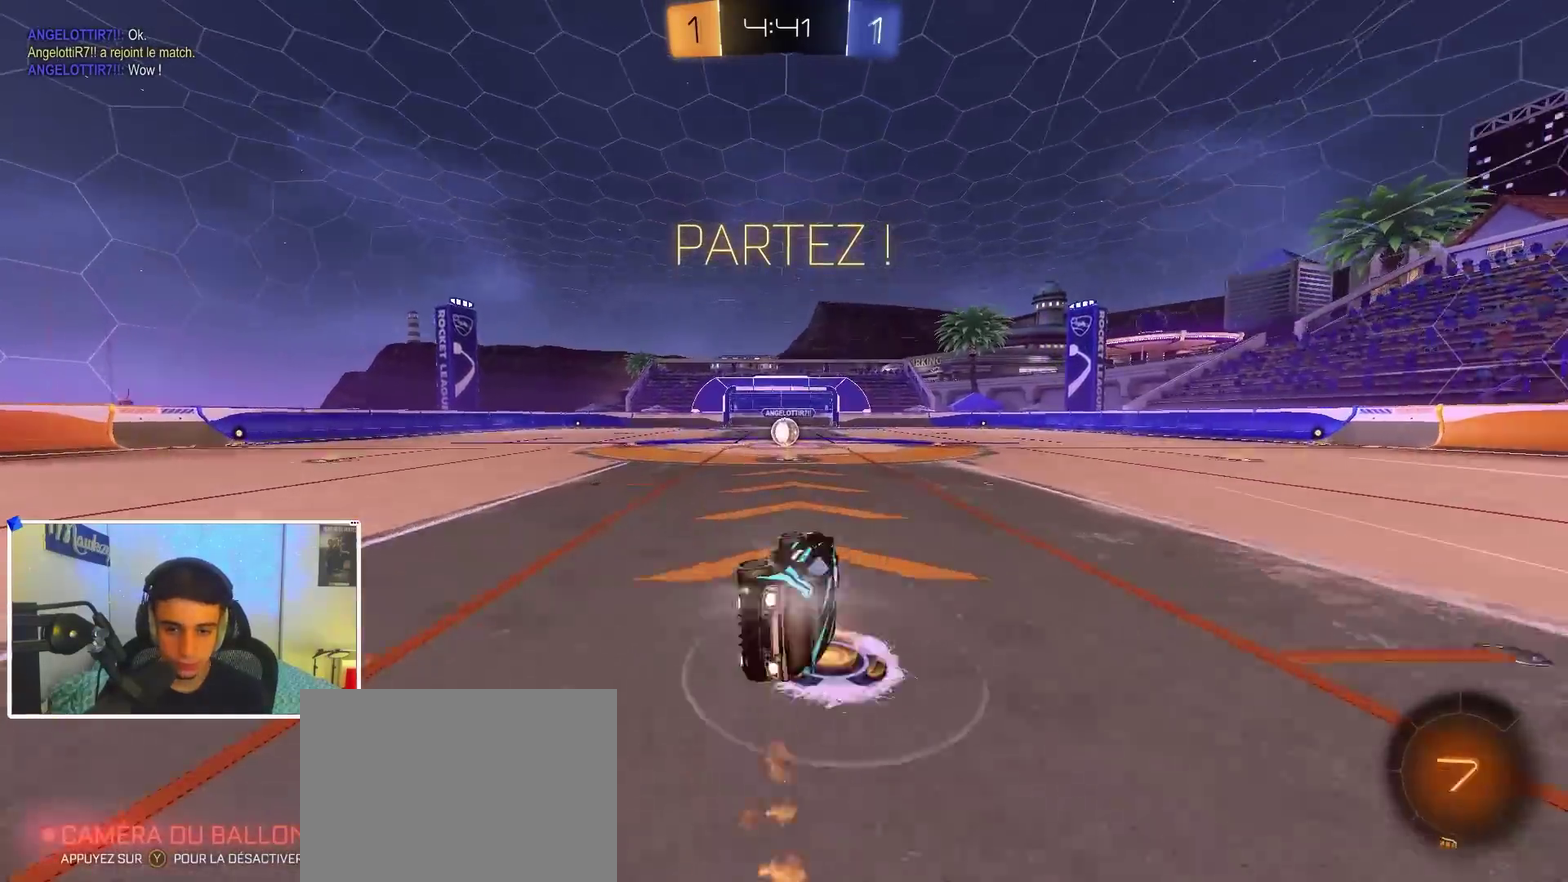
{"dt_ms": 600, "buttons": [], "left_stick": "center", "right_stick": "center", "events": [[67, "B", "up"], [100, "left_stick", "left"], [167, "R2", "down"], [183, "R1", "up"], [233, "left_stick", "center"], [567, "R2", "up"]]}
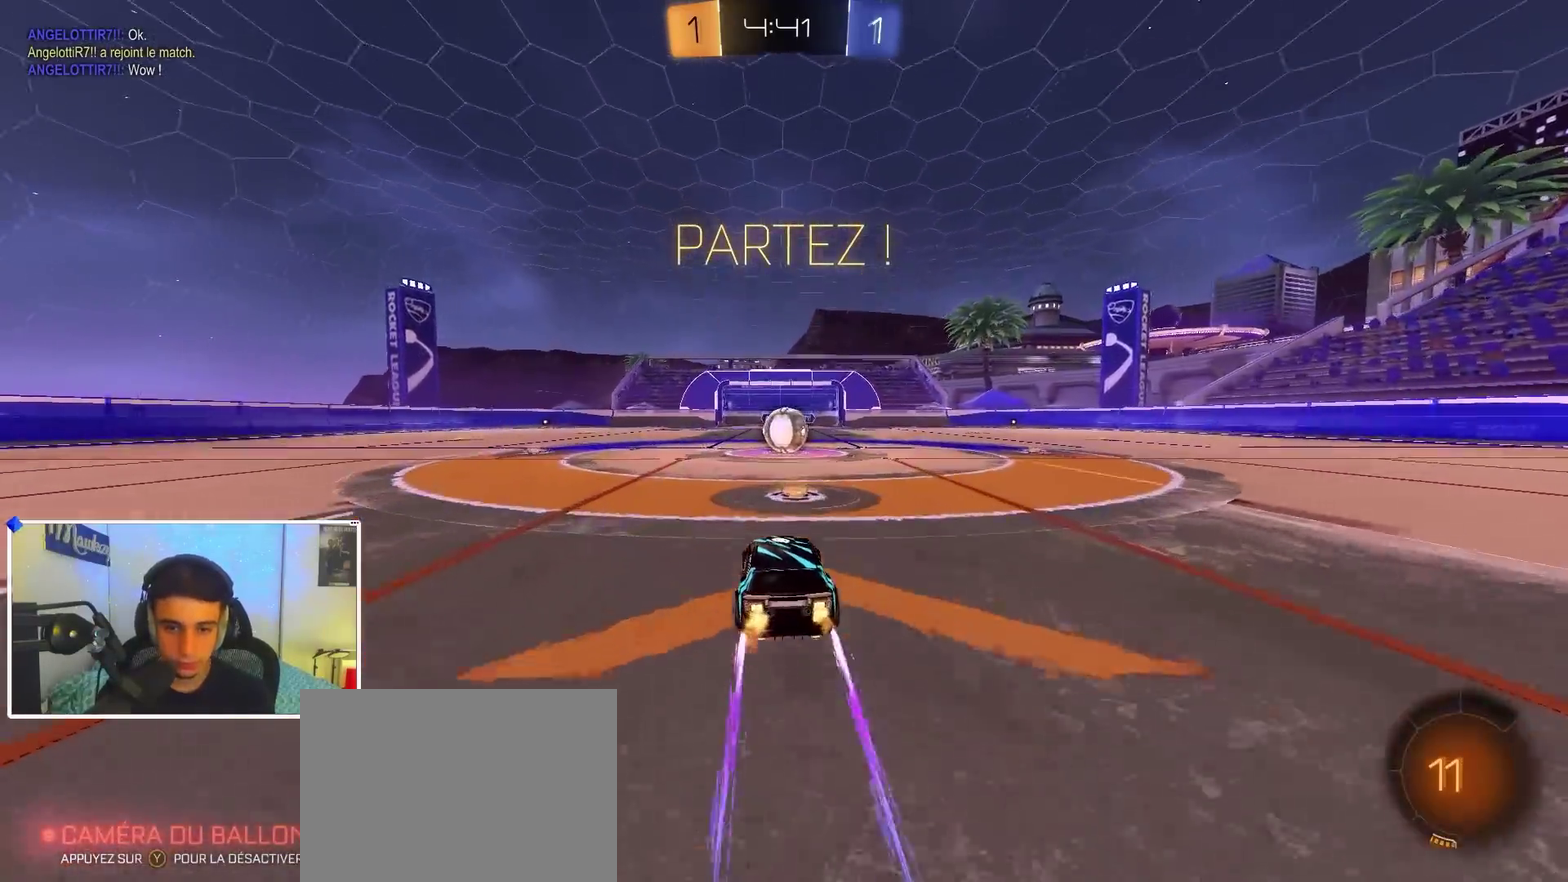
{"dt_ms": 400, "buttons": [], "left_stick": "center", "right_stick": "center", "events": [[83, "left_stick", "right"], [150, "left_stick", "center"]]}
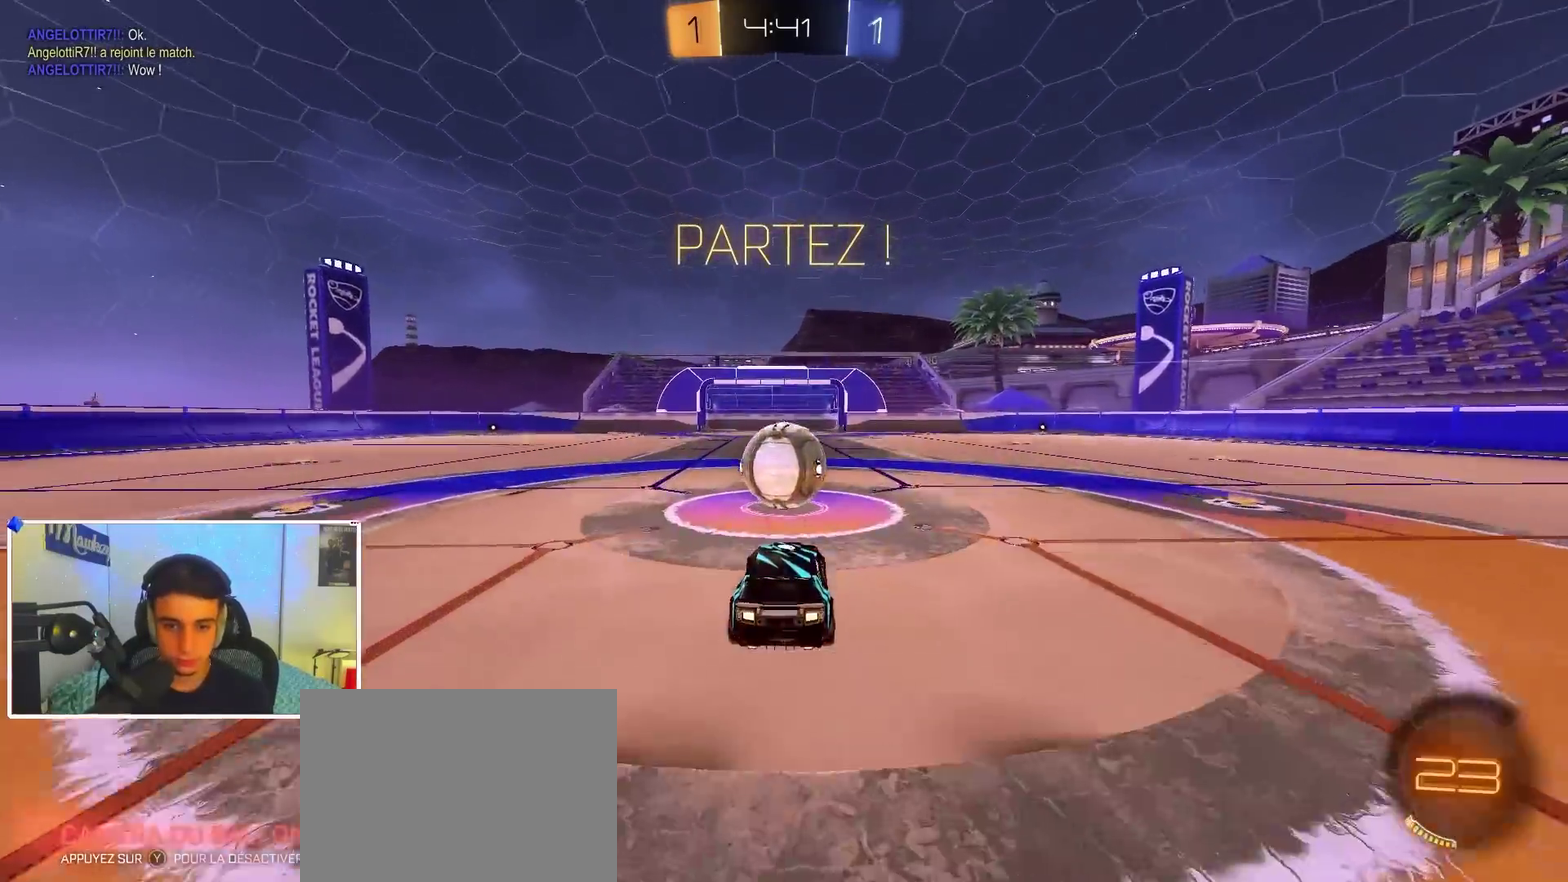
{"dt_ms": 500, "buttons": ["X"], "left_stick": "right", "right_stick": "center", "events": [[383, "left_stick", "right"], [417, "X", "down"]]}
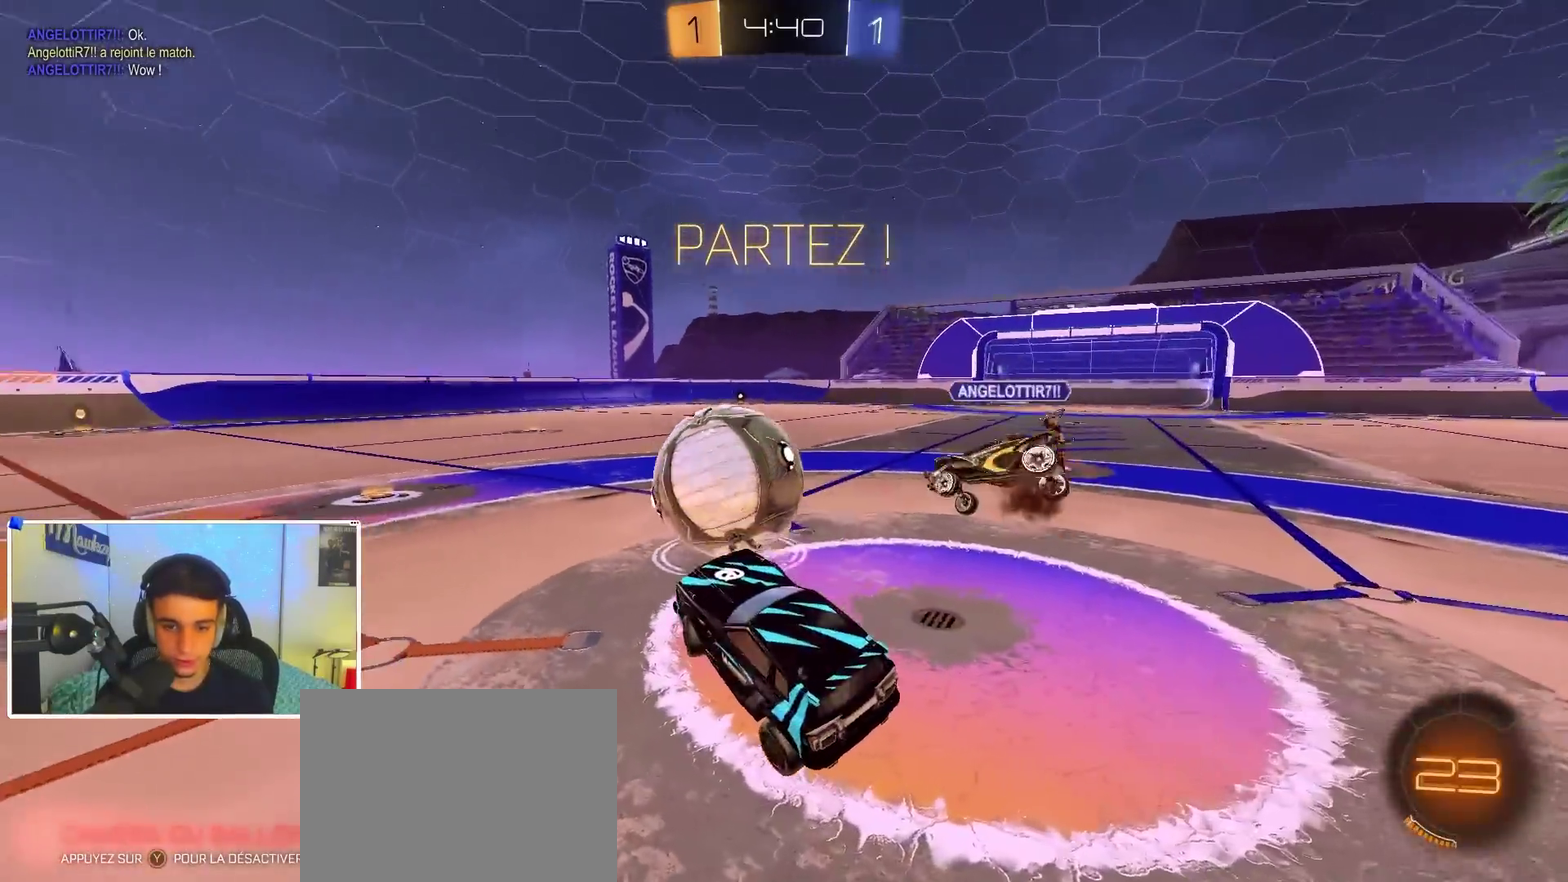
{"dt_ms": 500, "buttons": ["B", "R2"], "left_stick": "center", "right_stick": "center", "events": [[33, "X", "up"], [50, "R2", "down"], [67, "left_stick", "up"], [83, "A", "down"], [117, "B", "down"], [183, "A", "up"], [200, "left_stick", "down-right"], [317, "left_stick", "center"]]}
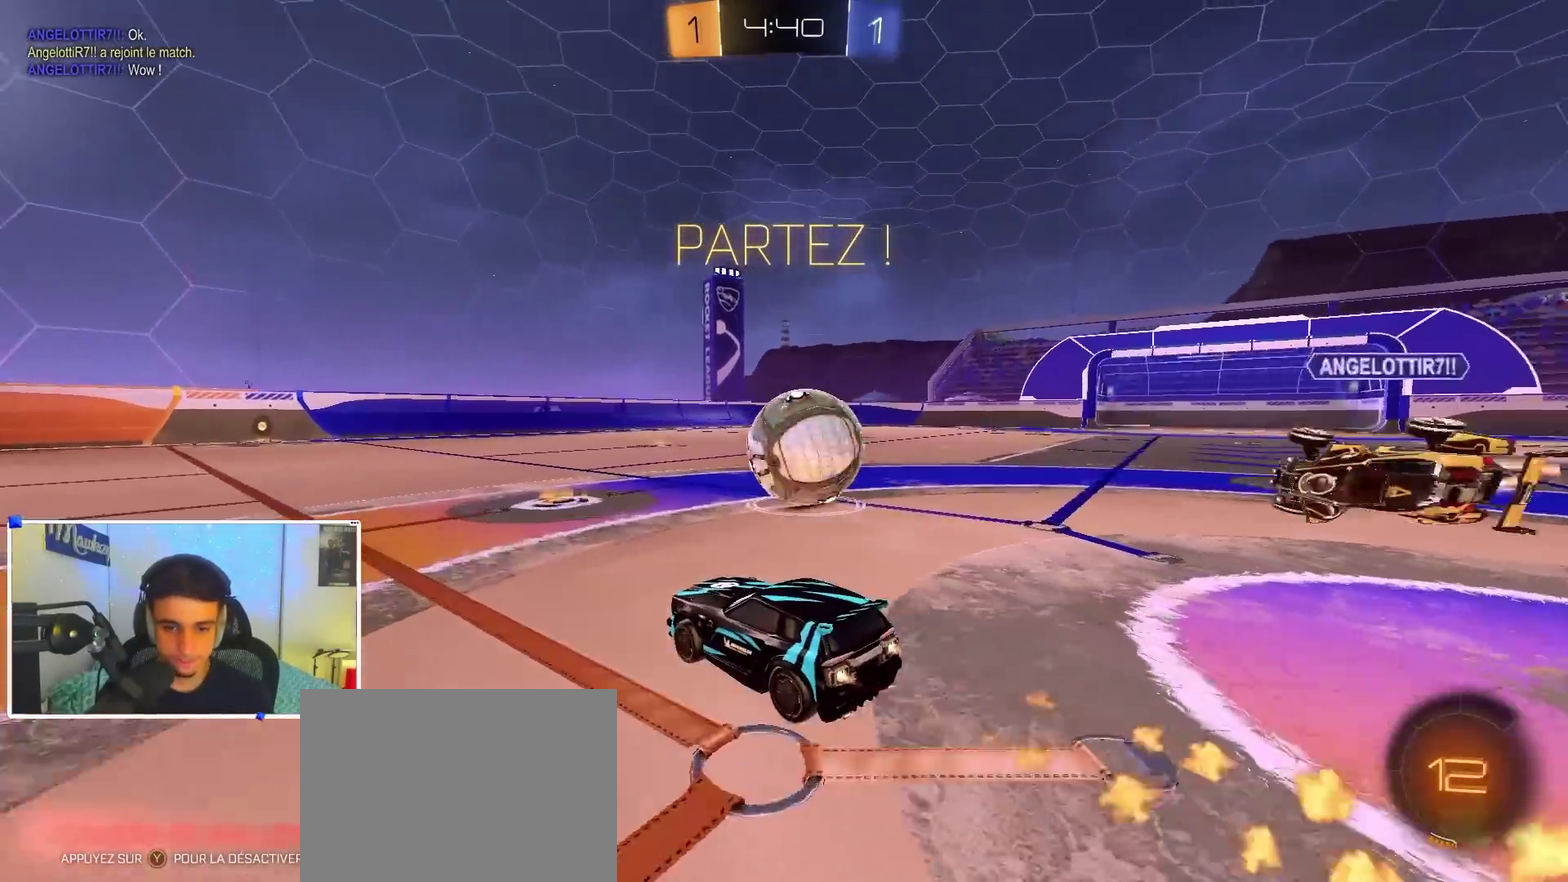
{"dt_ms": 400, "buttons": ["R2"], "left_stick": "right", "right_stick": "center", "events": [[150, "left_stick", "right"], [267, "B", "up"]]}
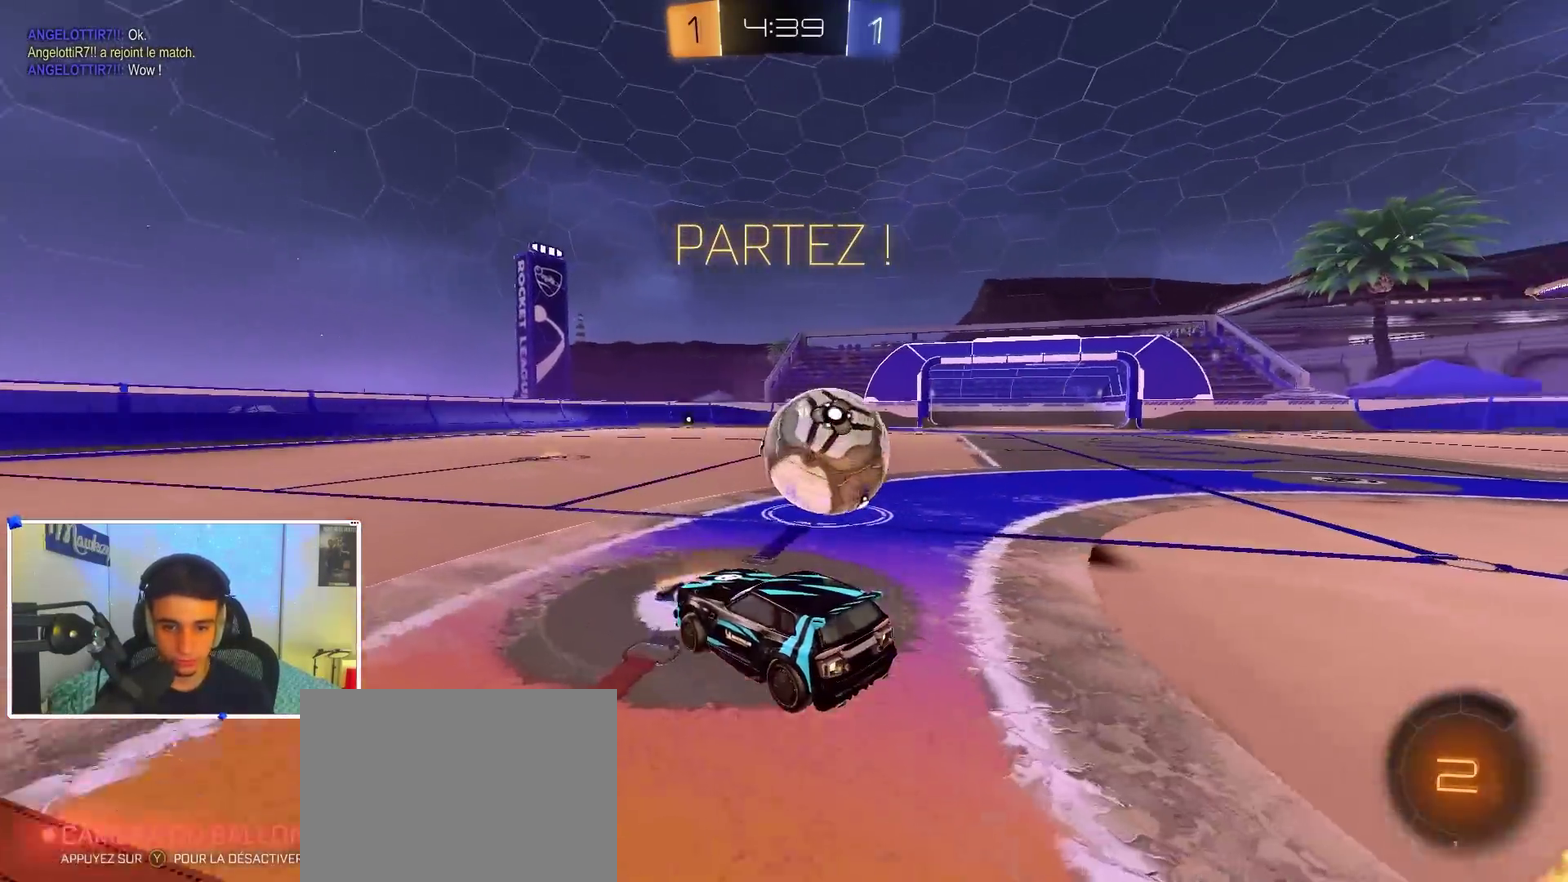
{"dt_ms": 600, "buttons": ["B", "R2"], "left_stick": "left", "right_stick": "center", "events": [[117, "left_stick", "center"], [183, "left_stick", "right"], [517, "left_stick", "center"], [550, "B", "down"], [600, "left_stick", "left"]]}
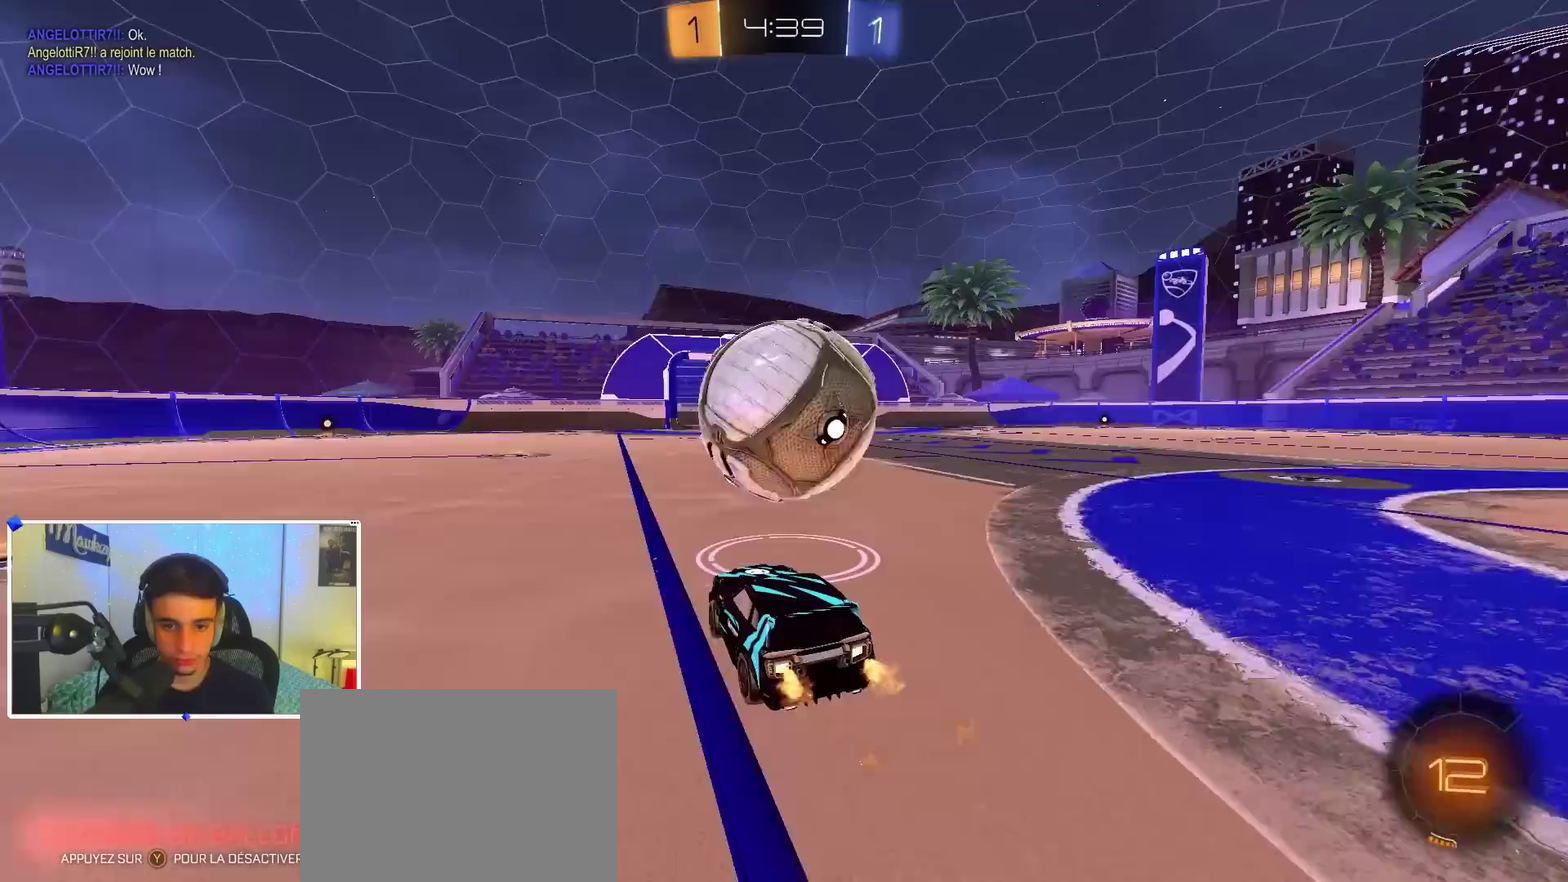
{"dt_ms": 300, "buttons": ["R2"], "left_stick": "center", "right_stick": "center", "events": [[133, "left_stick", "center"], [233, "B", "up"]]}
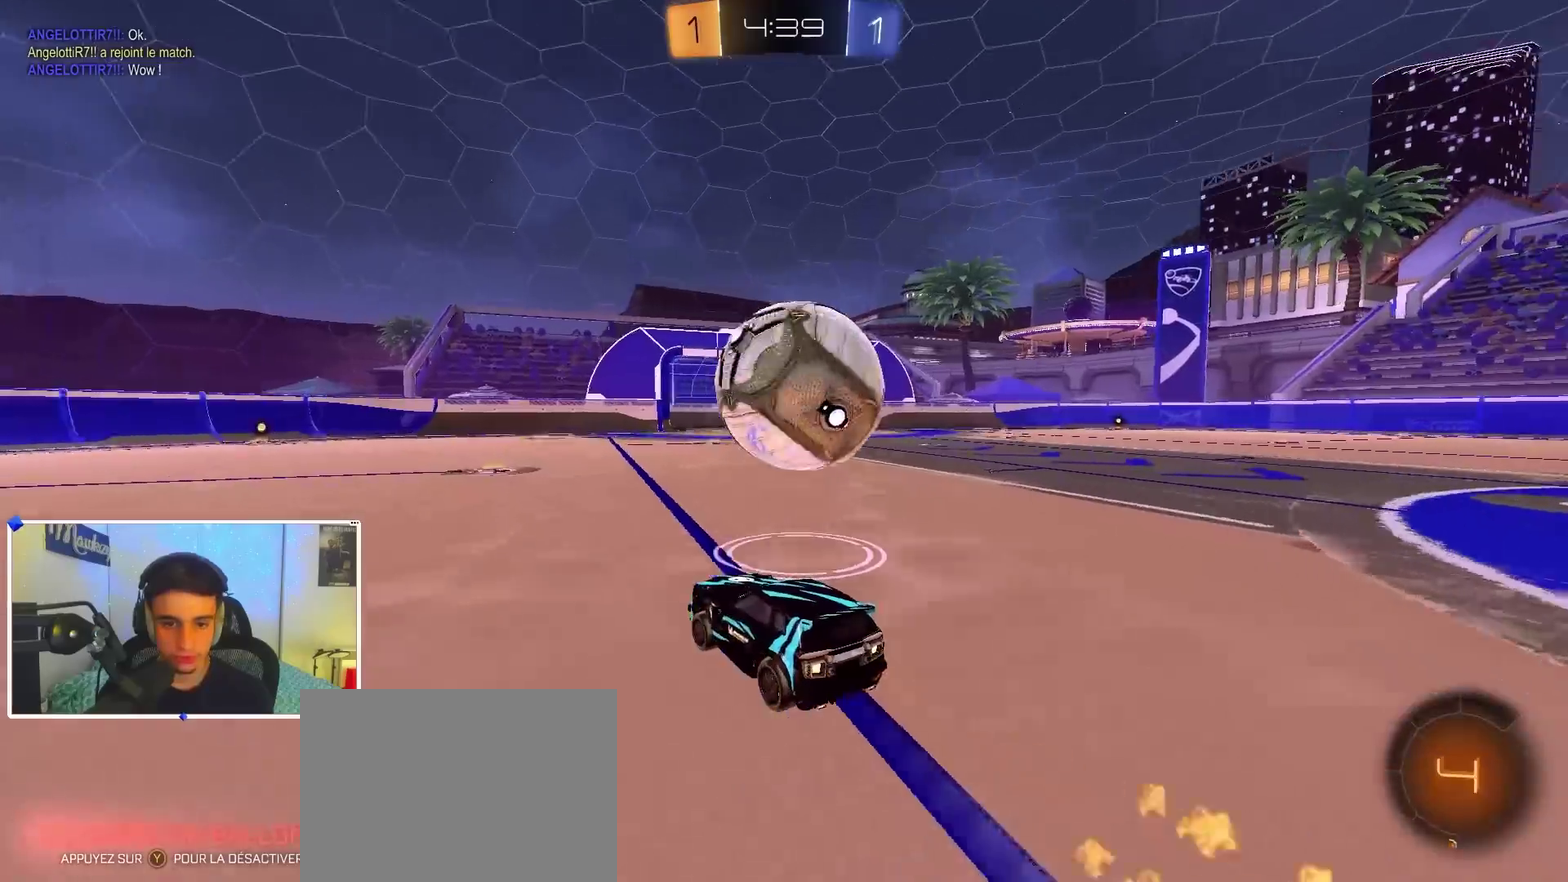
{"dt_ms": 700, "buttons": ["A", "X", "R2"], "left_stick": "down", "right_stick": "center", "events": [[167, "left_stick", "right"], [250, "B", "down"], [283, "left_stick", "center"], [533, "A", "down"], [583, "left_stick", "up-right"], [667, "X", "down"], [700, "B", "up"], [700, "left_stick", "down"]]}
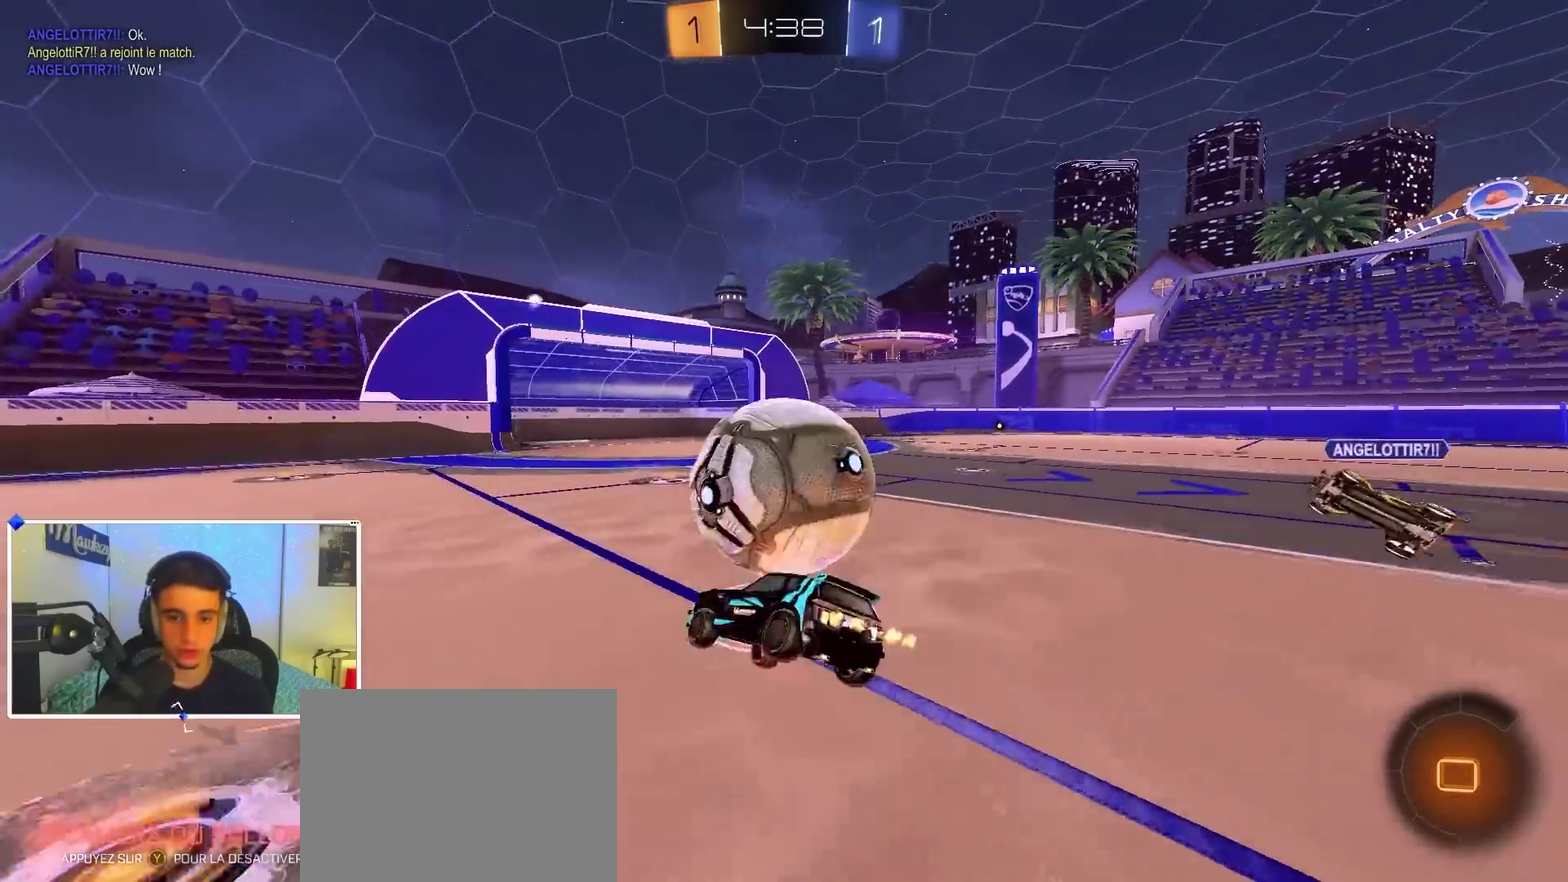
{"dt_ms": 500, "buttons": [], "left_stick": "down-left", "right_stick": "center", "events": [[50, "X", "up"], [50, "left_stick", "down-left"], [117, "A", "up"], [133, "R2", "up"]]}